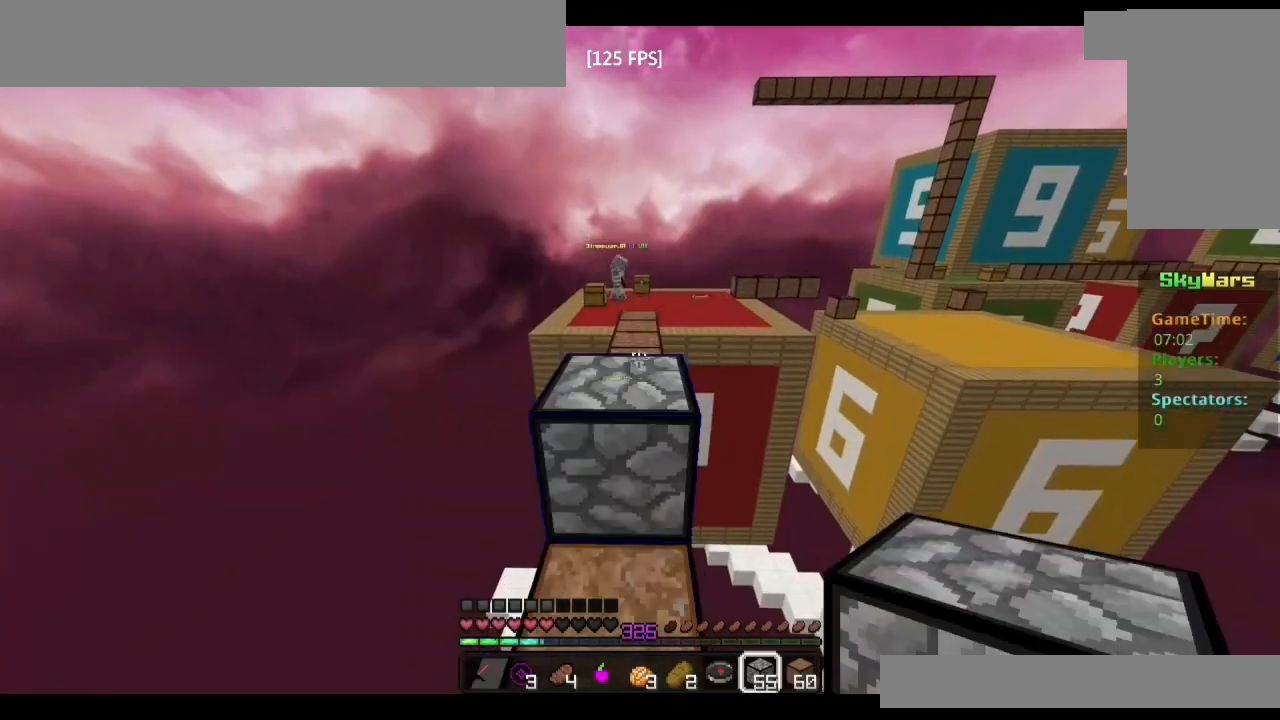
Gameplay with keyboard and mouse; each line is a JSON object with the keys and mouse buttons held at the frame after it. "events" lists presses ("down") and releases ("up") of "a", "d", "s", "shift", "space", "w", "mouse_left" and "mouse_right" between this image and that frame as [ms after this image, input, new state], when the widget could be followed in between. "mouse_left", "mouse_right" = the "left", "right" buttons of the "mouse" list. No other keys are recorded. Fast repeated clicks can show as one long hold. Mouse movement is not recorded.
{"keys": ["w"], "mouse": ["right"], "events": [[350, "space", "down"], [450, "space", "up"], [467, "mouse_right", "down"]]}
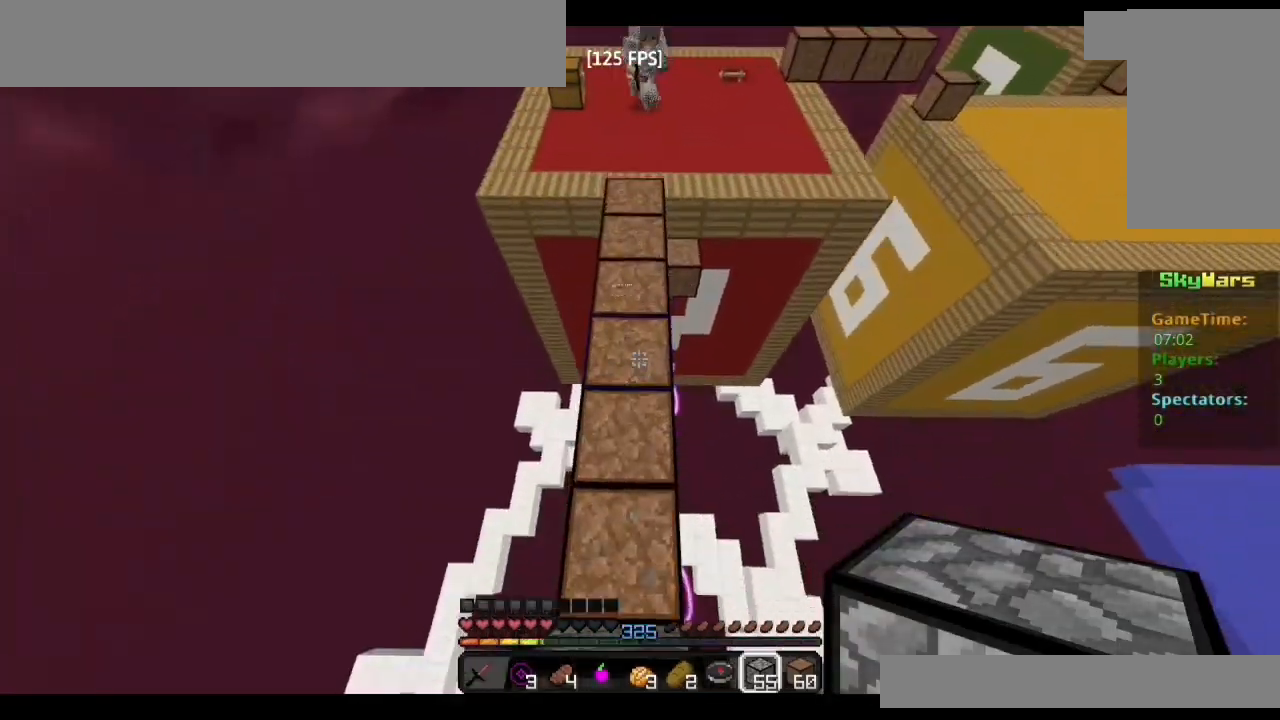
{"keys": ["w"], "mouse": [], "events": [[33, "mouse_right", "up"], [100, "mouse_right", "down"], [183, "mouse_right", "up"], [217, "space", "down"], [450, "space", "up"]]}
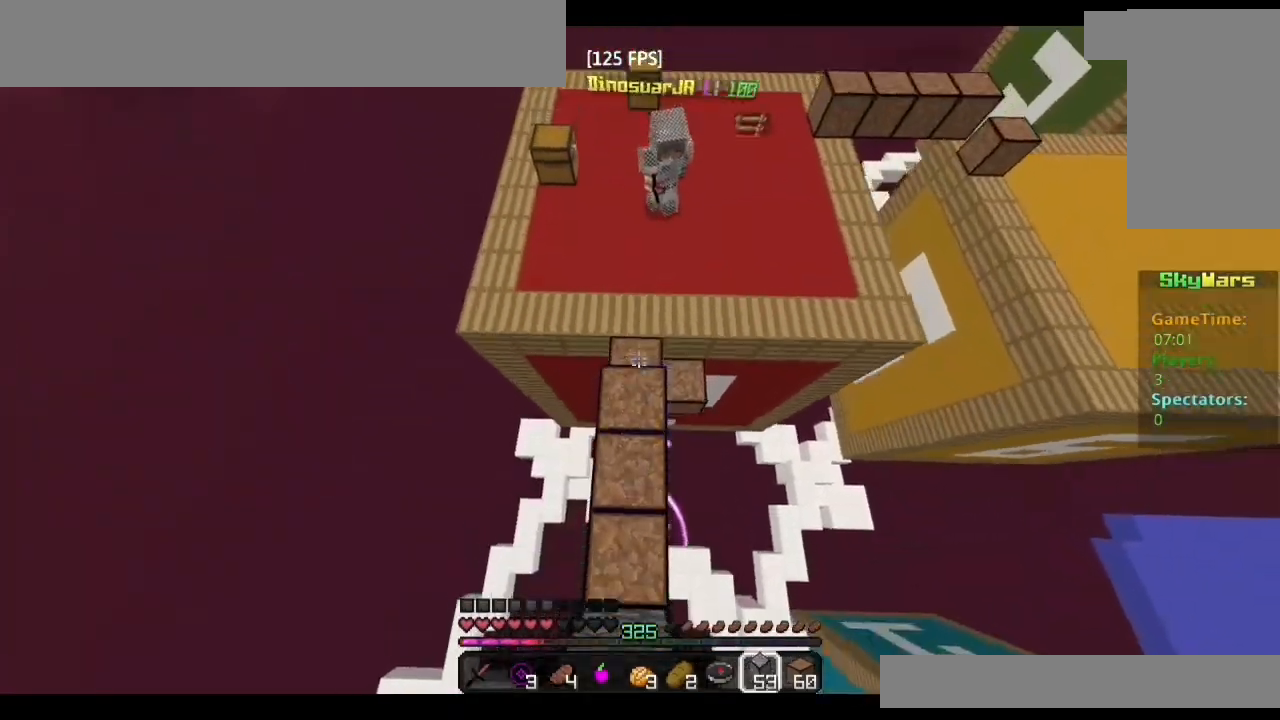
{"keys": ["w"], "mouse": ["left"], "events": [[33, "mouse_right", "down"], [100, "mouse_right", "up"], [150, "mouse_right", "down"], [233, "mouse_right", "up"], [500, "mouse_left", "down"]]}
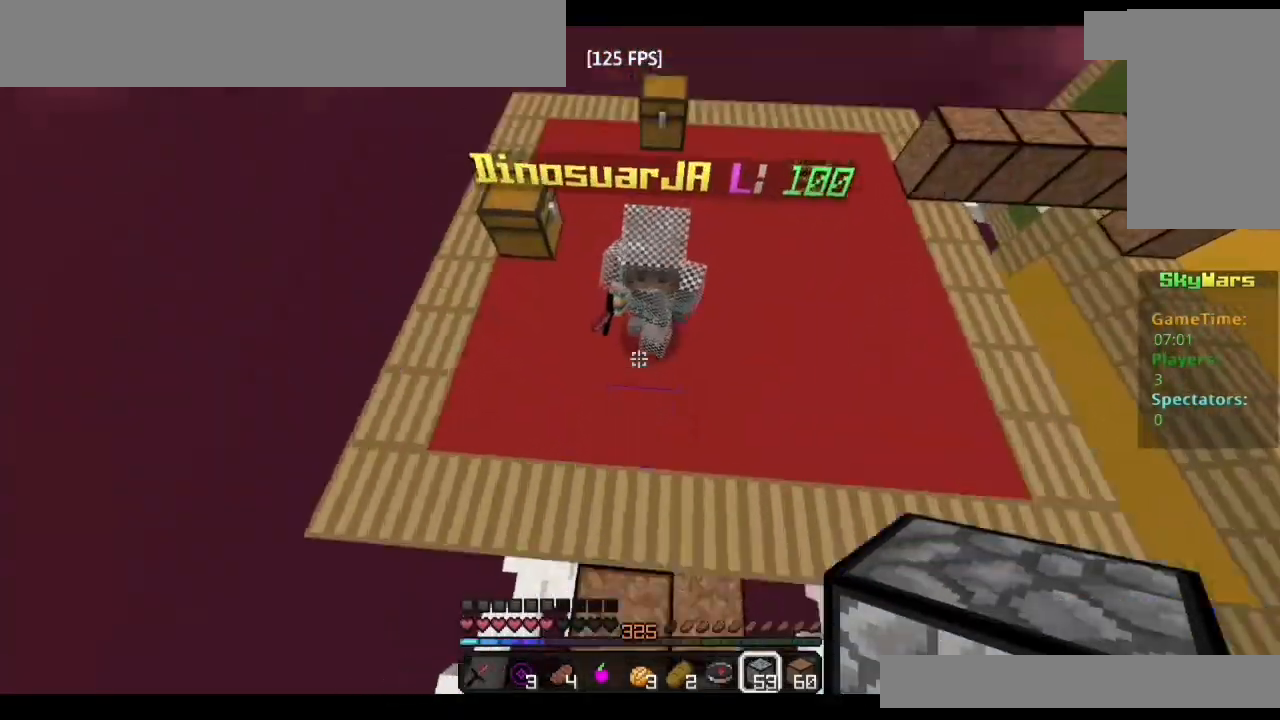
{"keys": ["s"], "mouse": [], "events": [[83, "mouse_left", "up"], [117, "mouse_left", "down"], [133, "w", "up"], [150, "a", "down"], [233, "mouse_left", "up"], [250, "s", "down"], [283, "mouse_left", "down"], [350, "mouse_left", "up"], [367, "mouse_left", "down"], [433, "mouse_left", "up"], [450, "a", "up"], [467, "mouse_left", "down"], [500, "mouse_left", "up"]]}
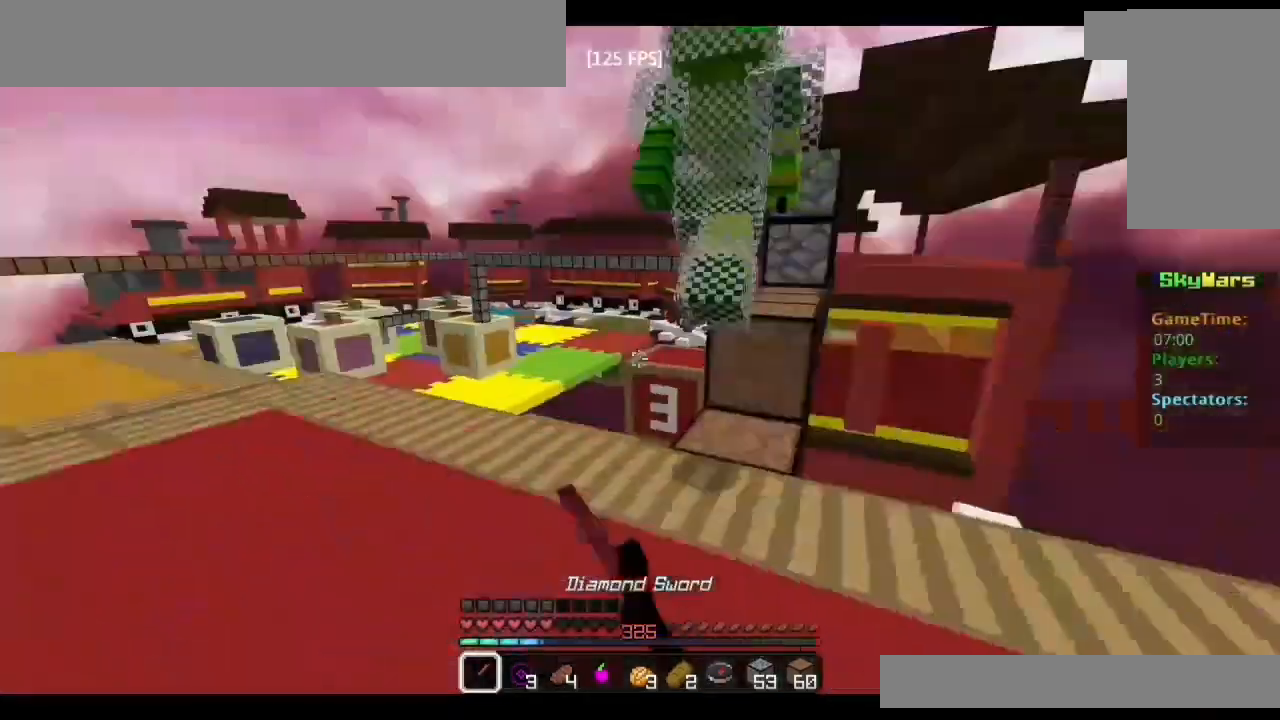
{"keys": ["w"], "mouse": [], "events": [[33, "mouse_left", "down"], [83, "mouse_left", "up"], [117, "mouse_left", "down"], [167, "mouse_left", "up"], [167, "s", "up"], [200, "mouse_left", "down"], [250, "w", "down"], [333, "mouse_left", "up"], [383, "mouse_left", "down"], [417, "mouse_left", "up"]]}
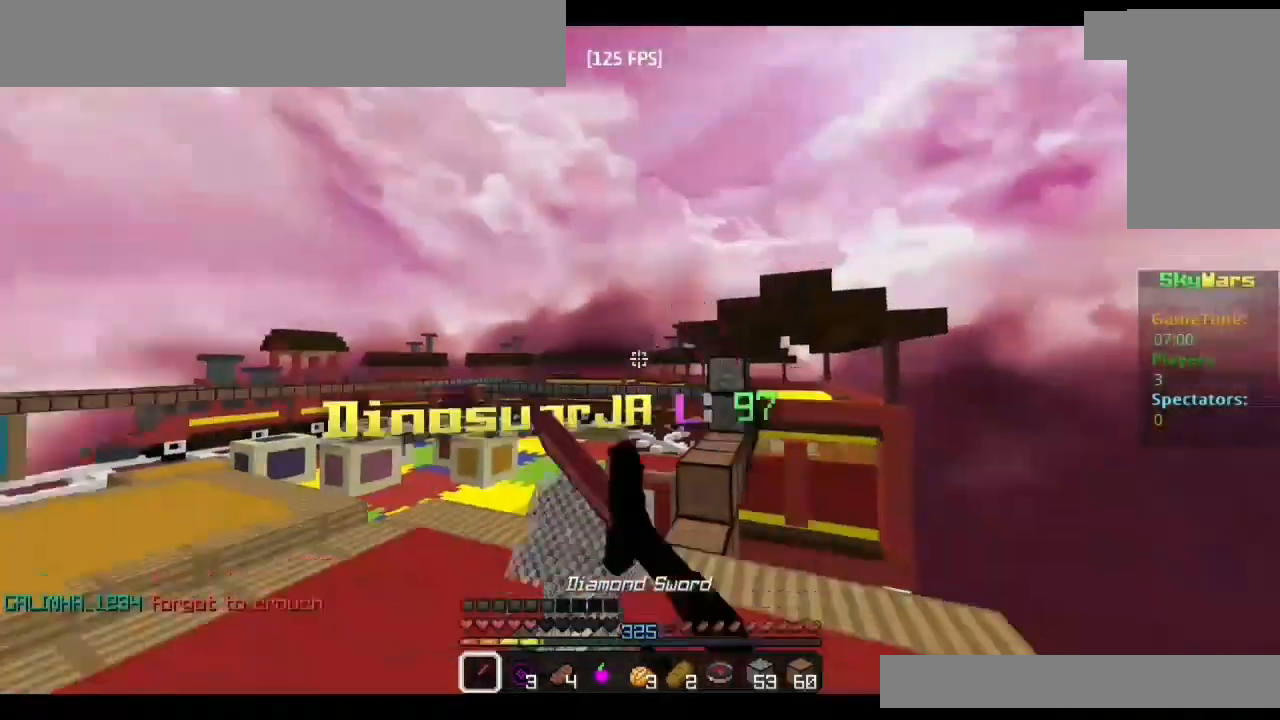
{"keys": ["a", "s"], "mouse": ["left"], "events": [[83, "mouse_left", "down"], [217, "mouse_left", "up"], [233, "mouse_left", "down"], [300, "mouse_left", "up"], [333, "mouse_left", "down"], [350, "a", "down"], [350, "w", "up"], [367, "mouse_left", "up"], [400, "mouse_left", "down"], [450, "mouse_left", "up"], [450, "s", "down"], [483, "mouse_left", "down"]]}
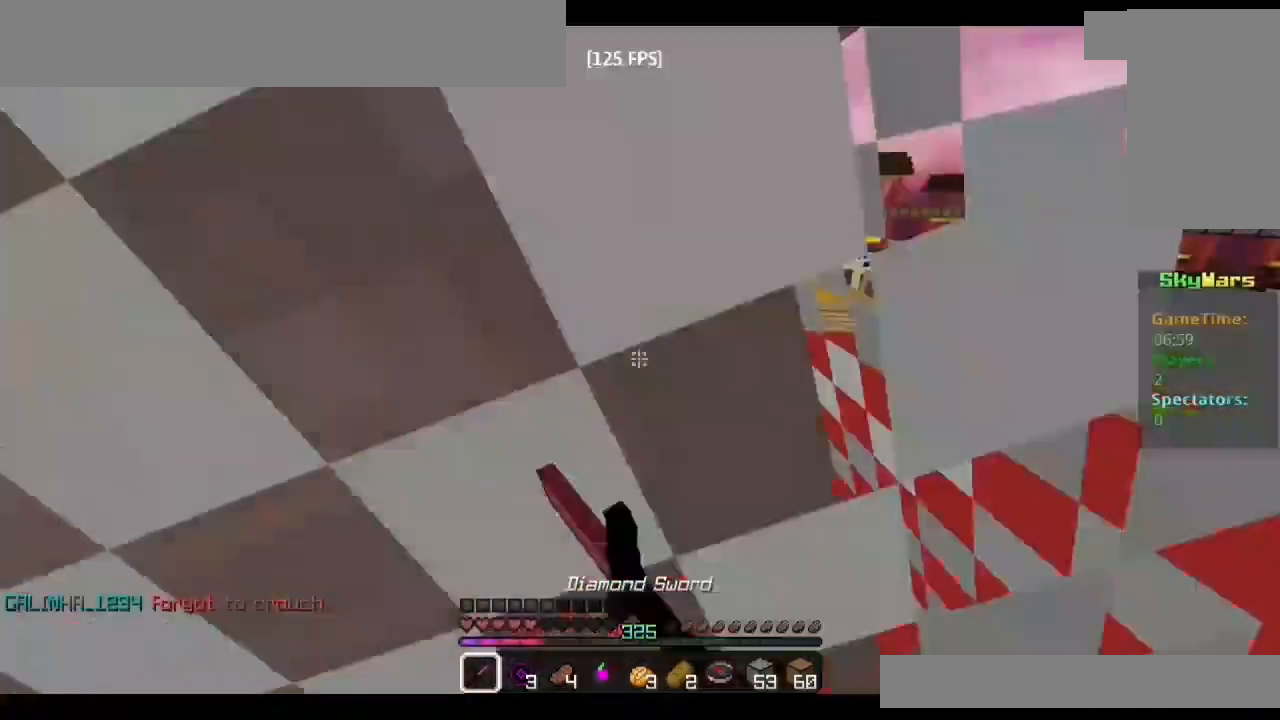
{"keys": ["w"], "mouse": [], "events": [[117, "a", "up"], [133, "s", "up"], [150, "d", "down"], [167, "mouse_left", "up"], [217, "mouse_left", "down"], [233, "mouse_left", "up"], [250, "mouse_left", "down"], [317, "mouse_left", "up"], [367, "mouse_left", "down"], [400, "mouse_left", "up"], [450, "mouse_left", "down"], [467, "mouse_left", "up"], [483, "w", "down"], [500, "d", "up"]]}
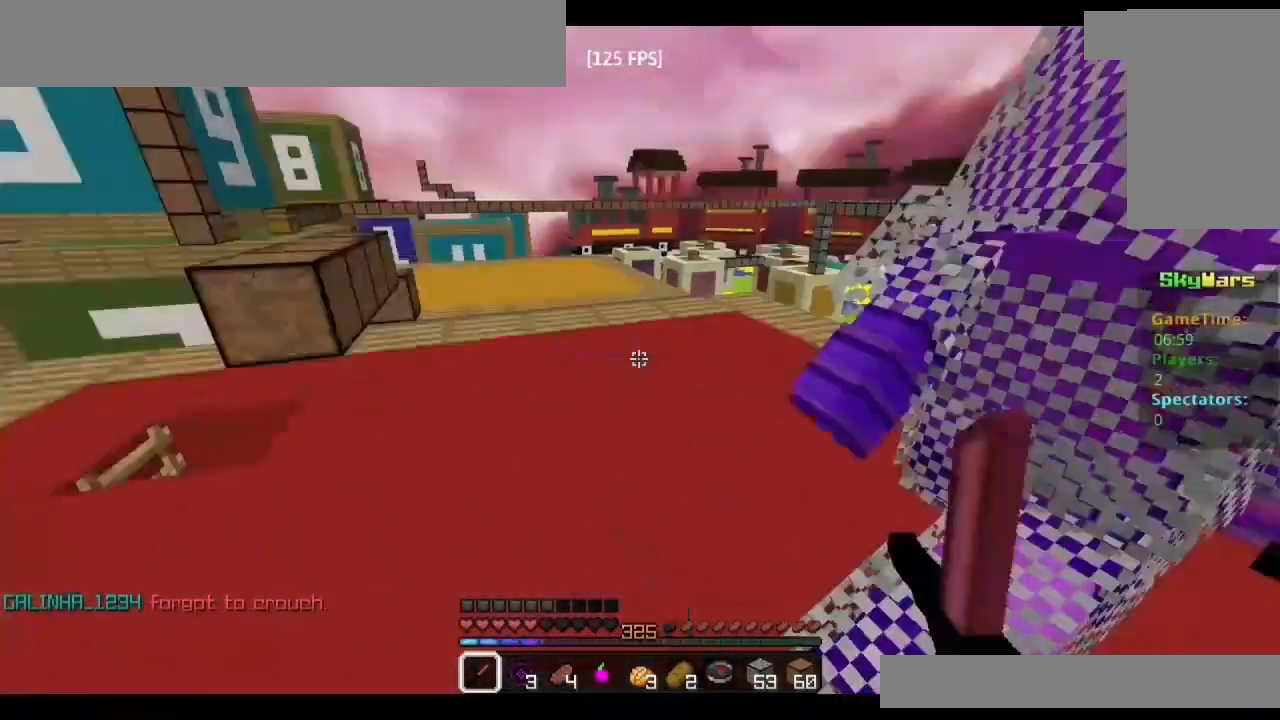
{"keys": [], "mouse": ["left"], "events": [[33, "mouse_left", "down"], [50, "mouse_left", "up"], [100, "mouse_left", "down"], [117, "a", "down"], [133, "mouse_left", "up"], [183, "mouse_left", "down"], [217, "mouse_left", "up"], [233, "w", "up"], [333, "mouse_left", "down"], [350, "s", "down"], [367, "mouse_left", "up"], [433, "s", "up"], [450, "a", "up"], [483, "mouse_left", "down"]]}
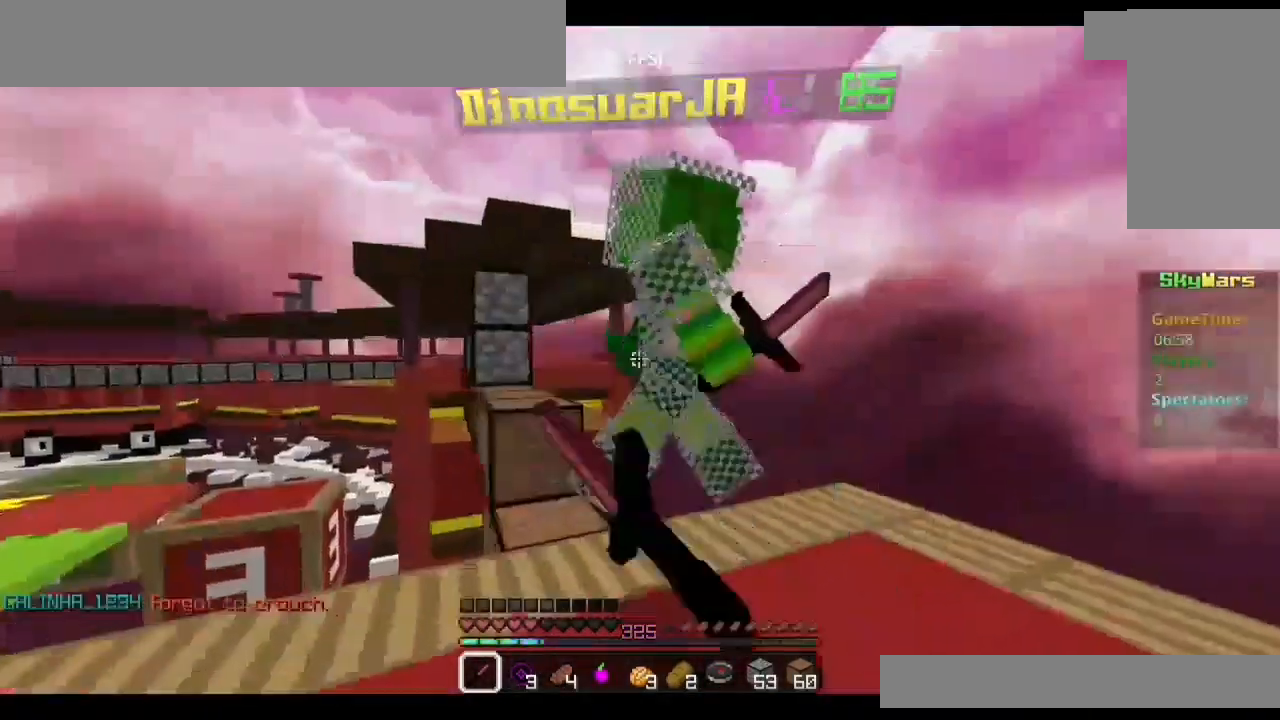
{"keys": ["d"], "mouse": [], "events": [[33, "mouse_left", "up"], [33, "w", "down"], [67, "mouse_left", "down"], [100, "mouse_left", "up"], [133, "d", "down"], [150, "mouse_left", "down"], [183, "mouse_left", "up"], [233, "mouse_left", "down"], [233, "w", "up"], [417, "mouse_left", "up"], [450, "mouse_left", "down"], [500, "mouse_left", "up"]]}
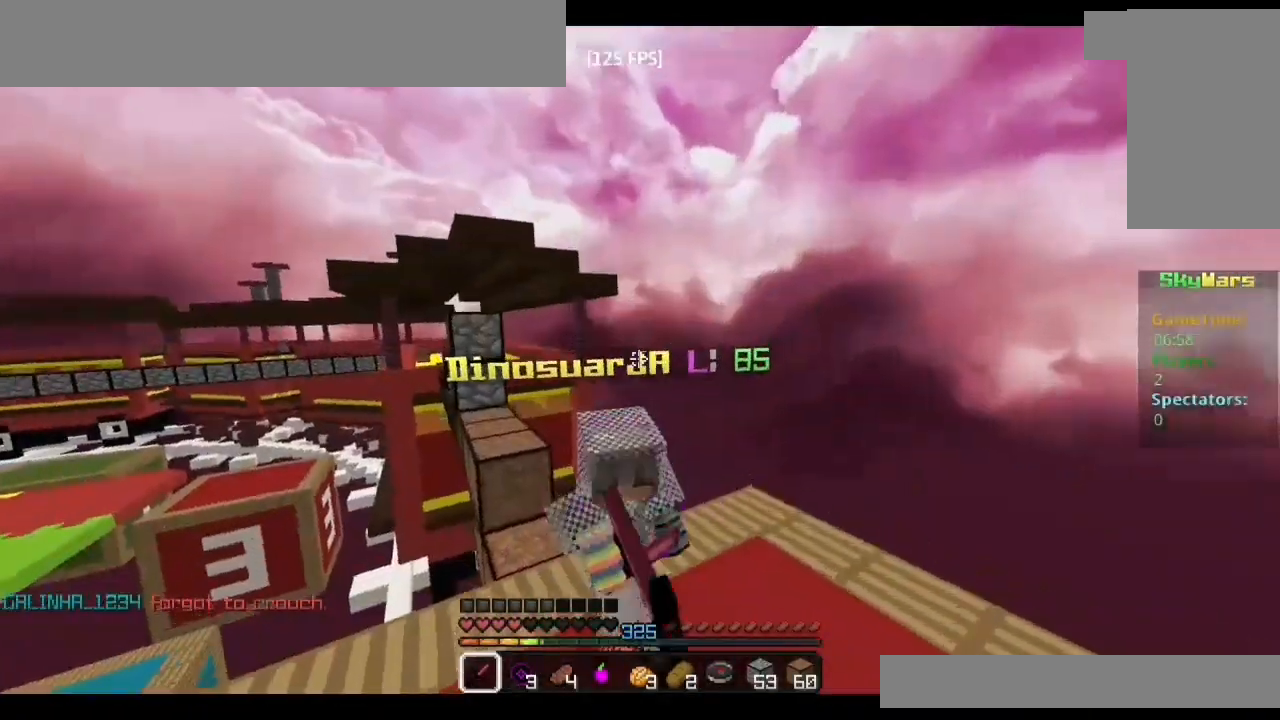
{"keys": ["w"], "mouse": ["left"], "events": [[33, "mouse_left", "down"], [50, "mouse_left", "up"], [83, "w", "down"], [117, "mouse_left", "down"], [133, "d", "up"], [150, "mouse_left", "up"], [183, "mouse_left", "down"], [233, "mouse_left", "up"], [250, "mouse_left", "down"], [300, "mouse_left", "up"], [350, "mouse_left", "down"], [383, "mouse_left", "up"], [417, "mouse_left", "down"], [450, "mouse_left", "up"], [500, "mouse_left", "down"]]}
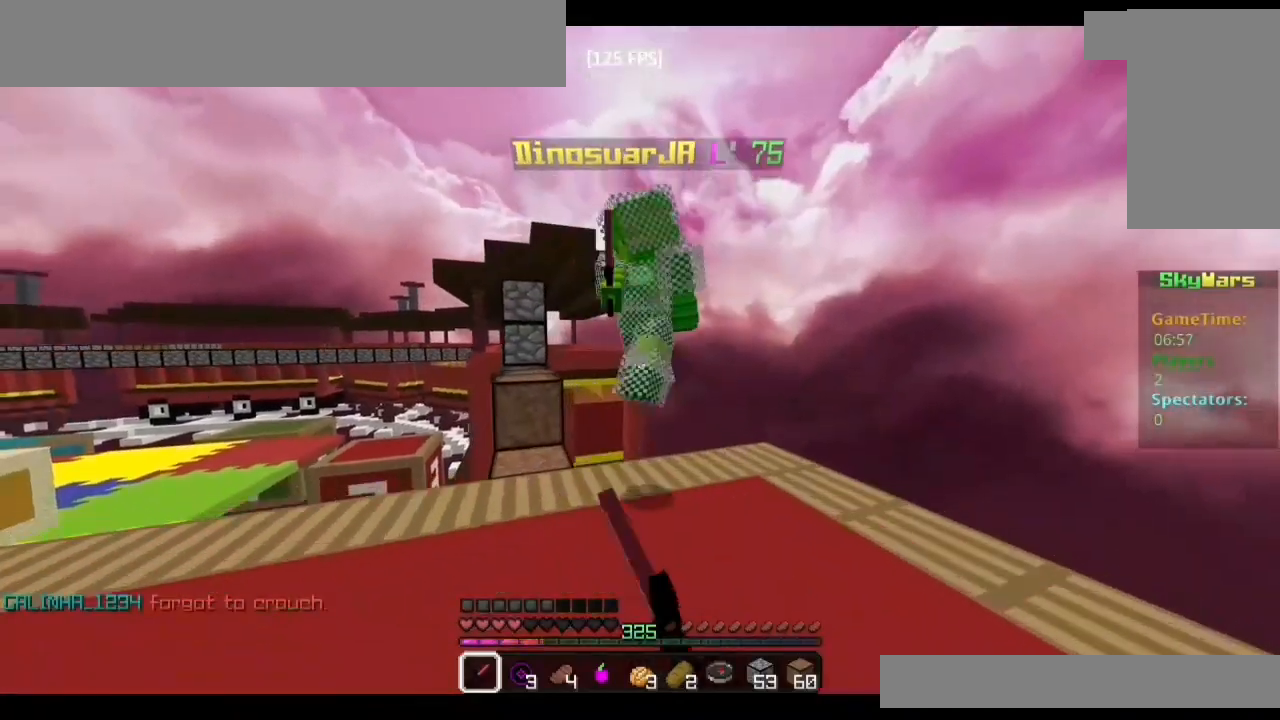
{"keys": ["d"], "mouse": ["left"], "events": [[50, "mouse_left", "up"], [83, "mouse_left", "down"], [117, "mouse_left", "up"], [167, "d", "down"], [167, "mouse_left", "down"], [217, "mouse_left", "up"], [233, "w", "up"], [250, "mouse_left", "down"], [300, "mouse_left", "up"], [333, "mouse_left", "down"], [367, "s", "down"], [383, "mouse_left", "up"], [417, "mouse_left", "down"], [433, "s", "up"]]}
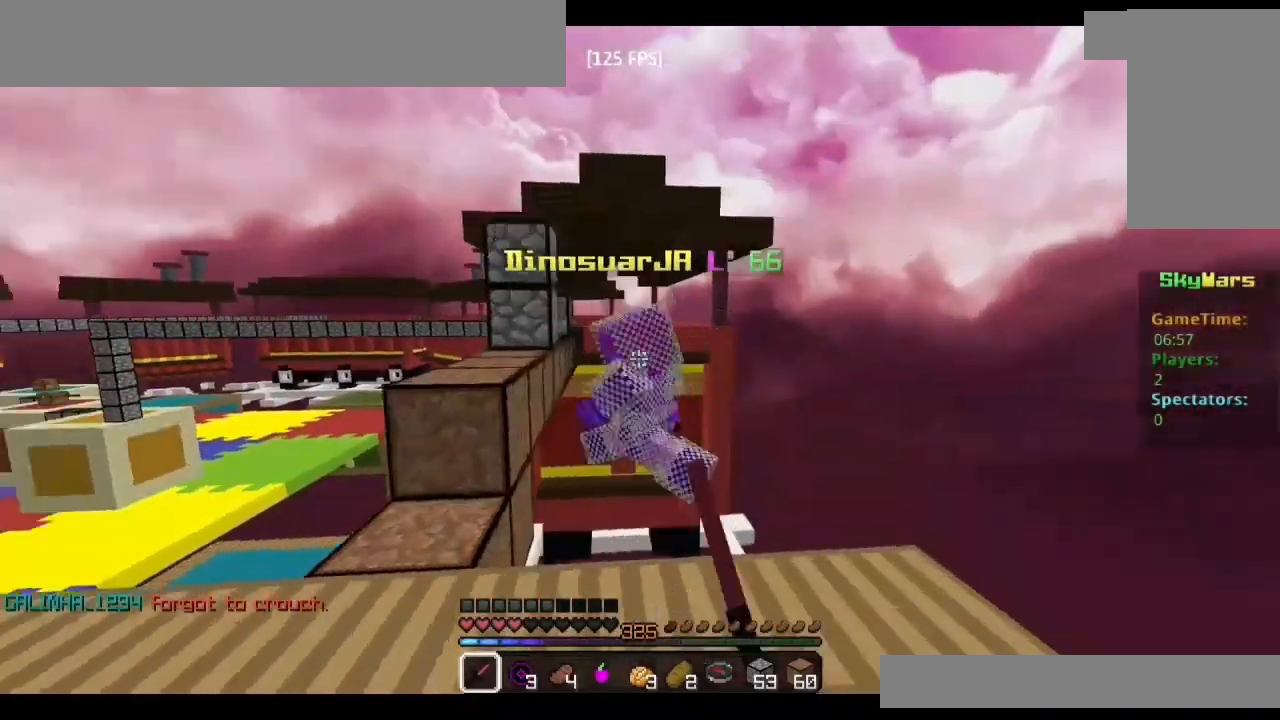
{"keys": ["a"], "mouse": [], "events": [[33, "mouse_left", "up"], [50, "d", "up"], [50, "w", "down"], [67, "mouse_left", "down"], [267, "mouse_left", "up"], [300, "w", "up"], [333, "a", "down"]]}
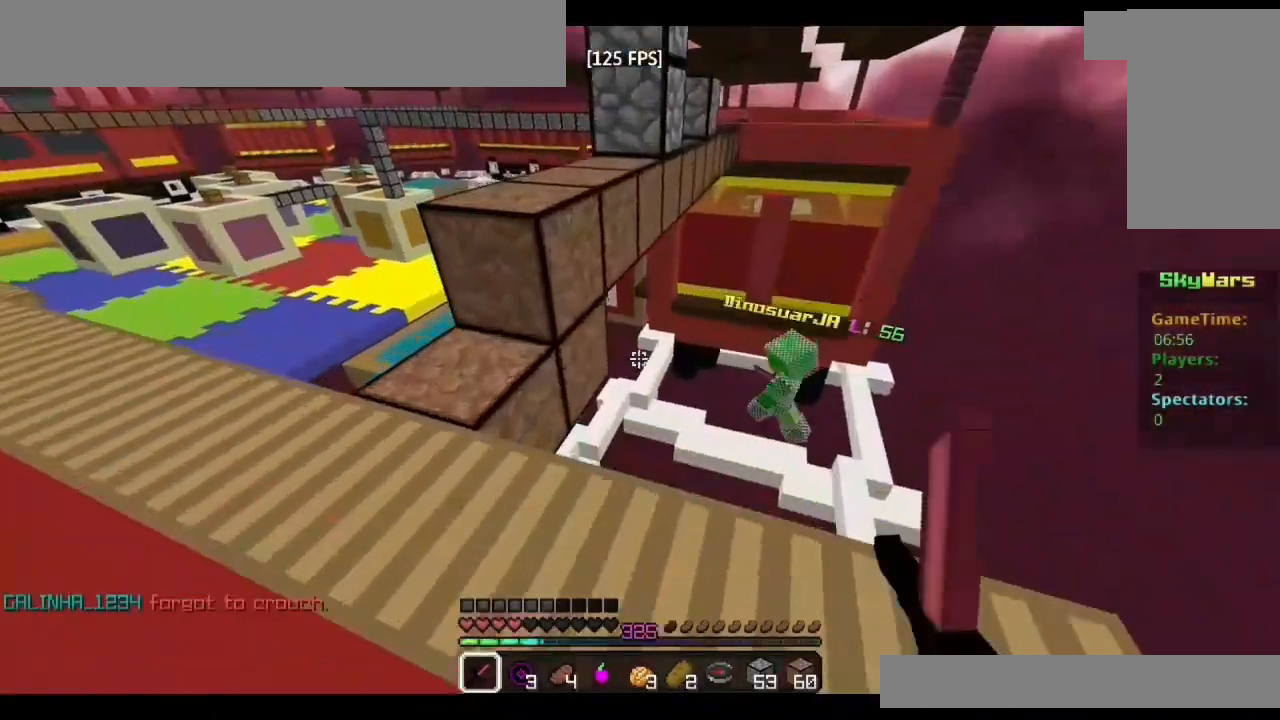
{"keys": ["a", "w"], "mouse": [], "events": [[350, "w", "down"]]}
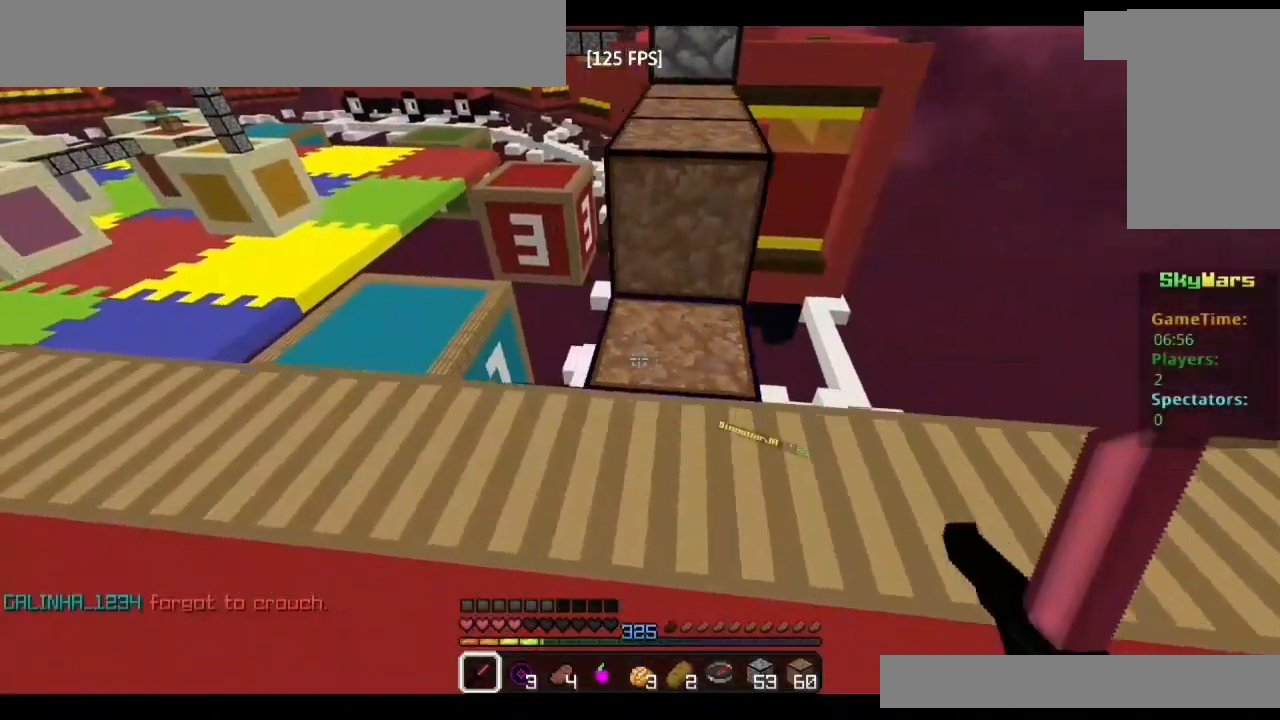
{"keys": ["w"], "mouse": [], "events": [[250, "w", "up"], [333, "a", "up"], [417, "w", "down"]]}
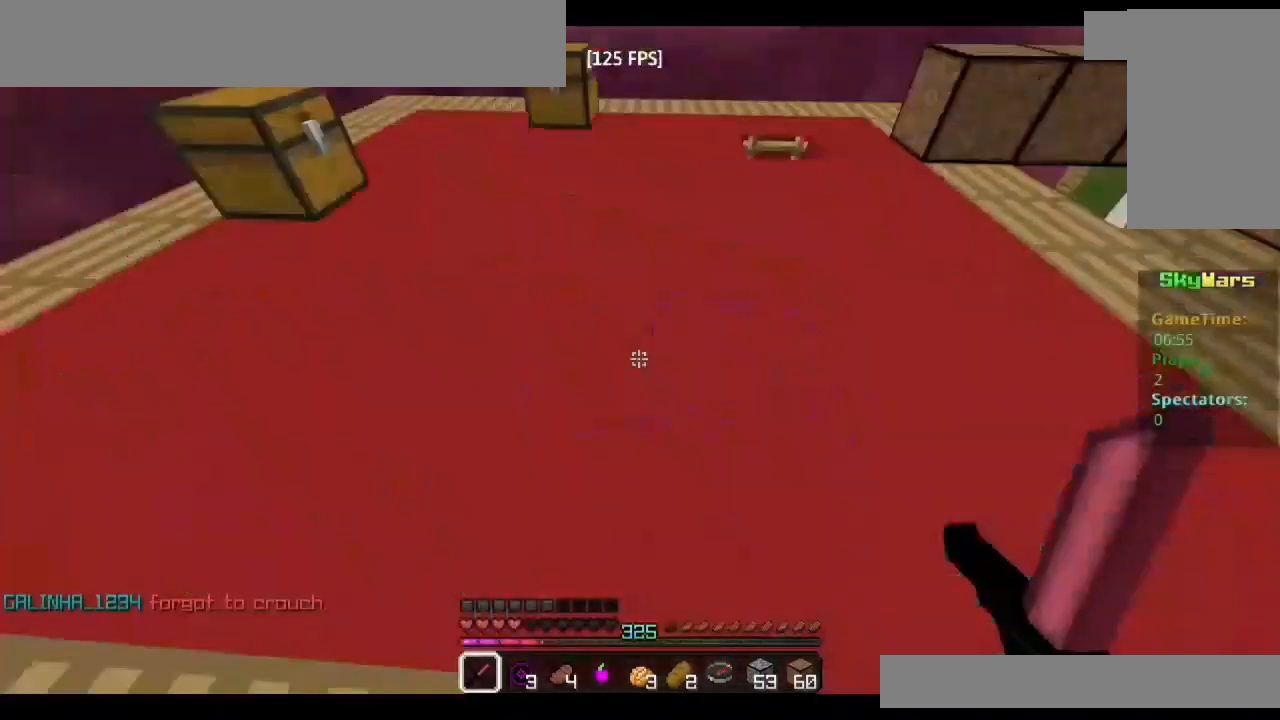
{"keys": ["d", "w"], "mouse": [], "events": [[417, "d", "down"]]}
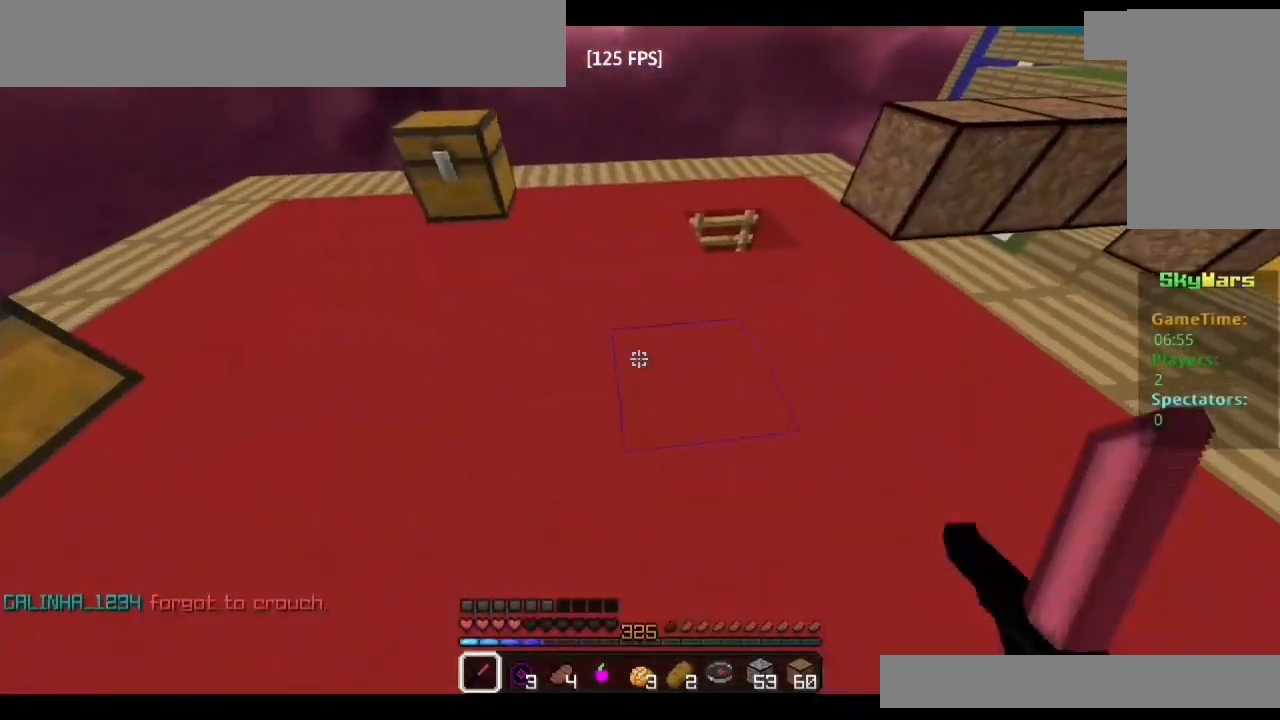
{"keys": ["w"], "mouse": [], "events": [[50, "d", "up"], [333, "d", "down"], [500, "d", "up"]]}
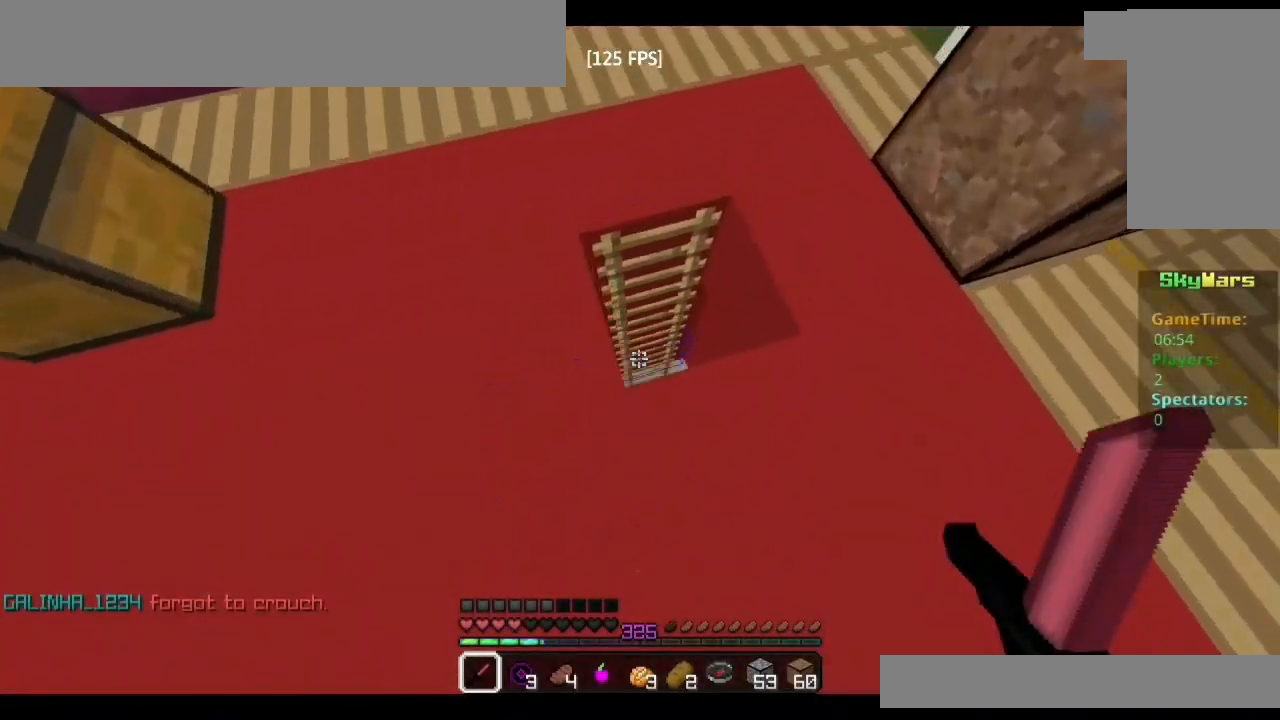
{"keys": [], "mouse": [], "events": [[133, "w", "up"], [333, "a", "down"], [400, "a", "up"]]}
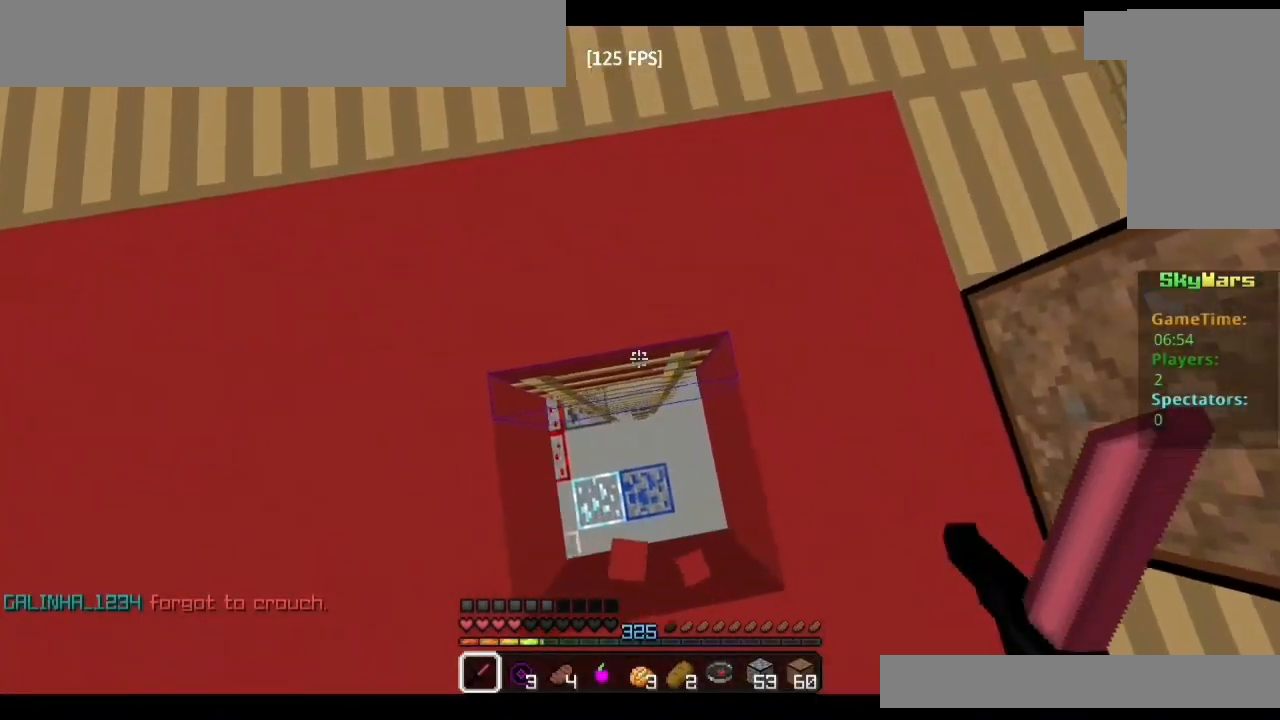
{"keys": [], "mouse": [], "events": []}
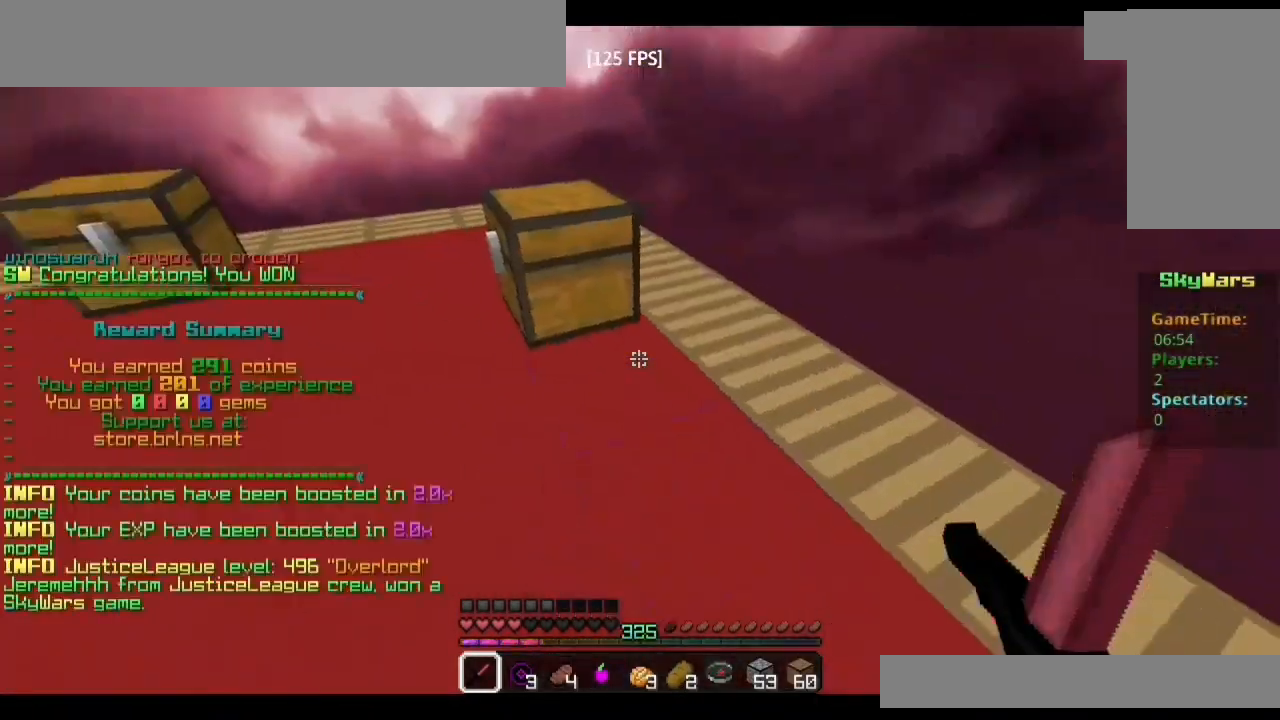
{"keys": [], "mouse": [], "events": []}
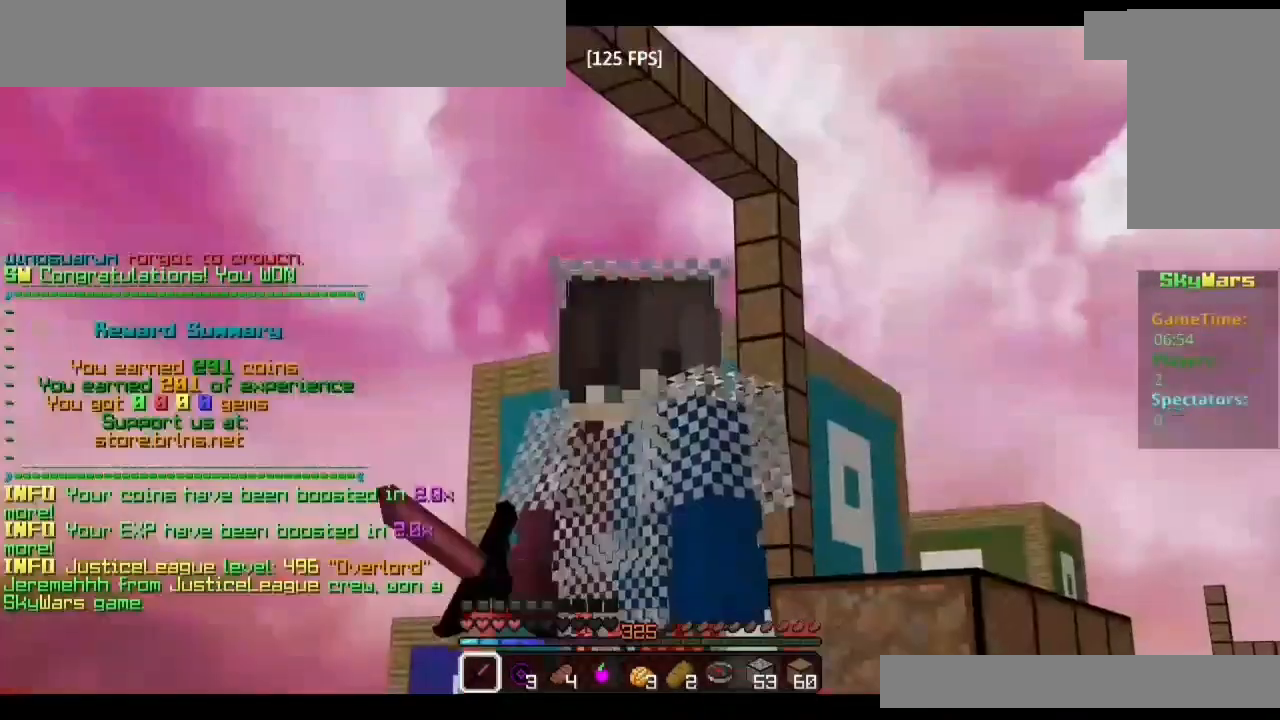
{"keys": [], "mouse": [], "events": []}
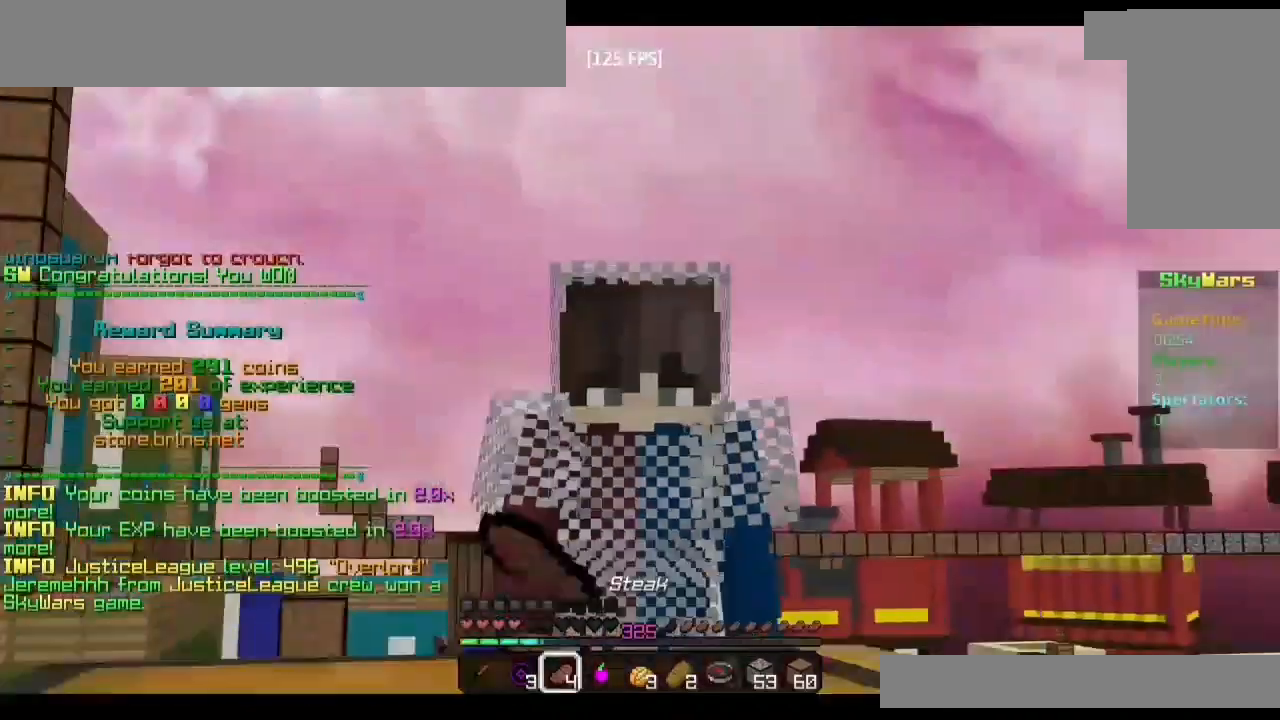
{"keys": [], "mouse": ["right"], "events": [[67, "mouse_right", "down"], [117, "mouse_right", "up"], [167, "mouse_right", "down"], [217, "mouse_right", "up"], [250, "mouse_right", "down"], [283, "mouse_right", "up"], [317, "mouse_right", "down"], [433, "mouse_right", "up"], [483, "mouse_right", "down"]]}
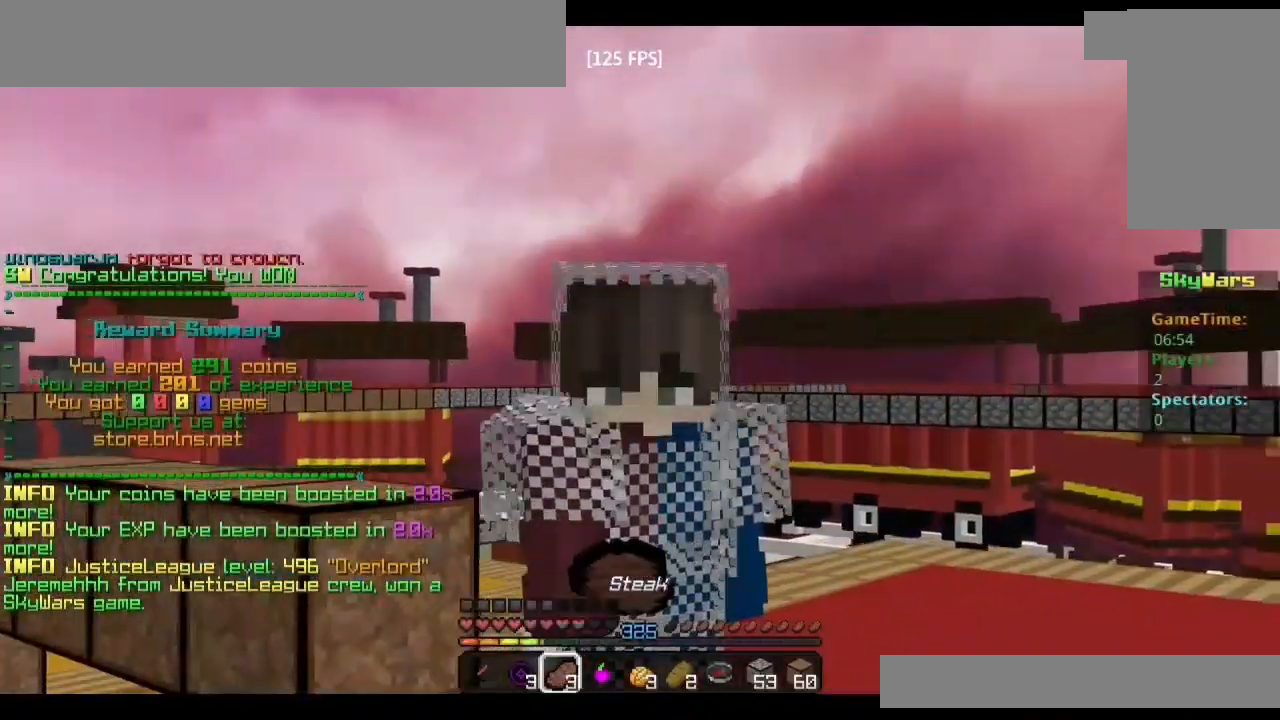
{"keys": [], "mouse": [], "events": [[17, "mouse_right", "up"], [67, "mouse_right", "down"], [83, "mouse_right", "up"], [133, "mouse_right", "down"], [167, "mouse_right", "up"], [200, "mouse_right", "down"], [233, "mouse_right", "up"], [283, "mouse_right", "down"], [333, "mouse_right", "up"], [383, "mouse_right", "down"], [400, "mouse_right", "up"], [450, "mouse_right", "down"], [483, "mouse_right", "up"]]}
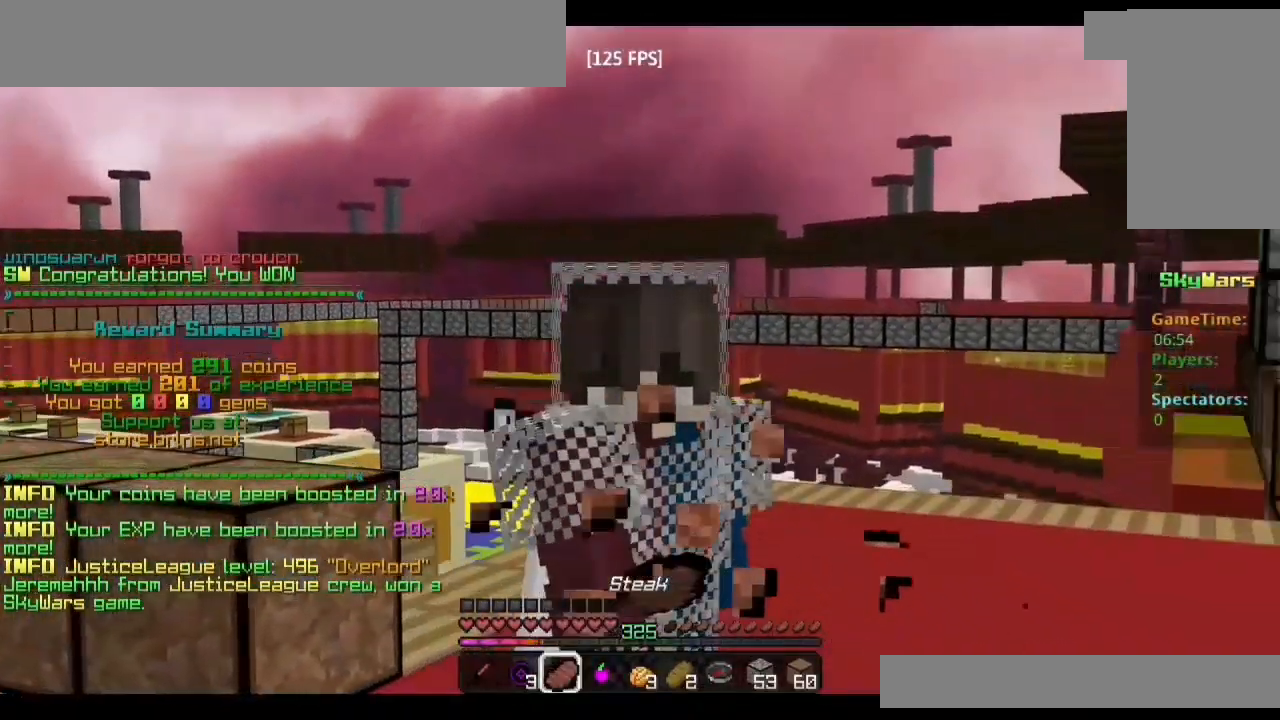
{"keys": [], "mouse": ["right"], "events": [[33, "mouse_right", "down"], [67, "mouse_right", "up"], [100, "mouse_right", "down"], [150, "mouse_right", "up"], [183, "mouse_right", "down"], [217, "mouse_right", "up"], [267, "mouse_right", "down"], [300, "mouse_right", "up"], [333, "mouse_right", "down"], [383, "mouse_right", "up"], [400, "mouse_right", "down"], [450, "mouse_right", "up"], [500, "mouse_right", "down"]]}
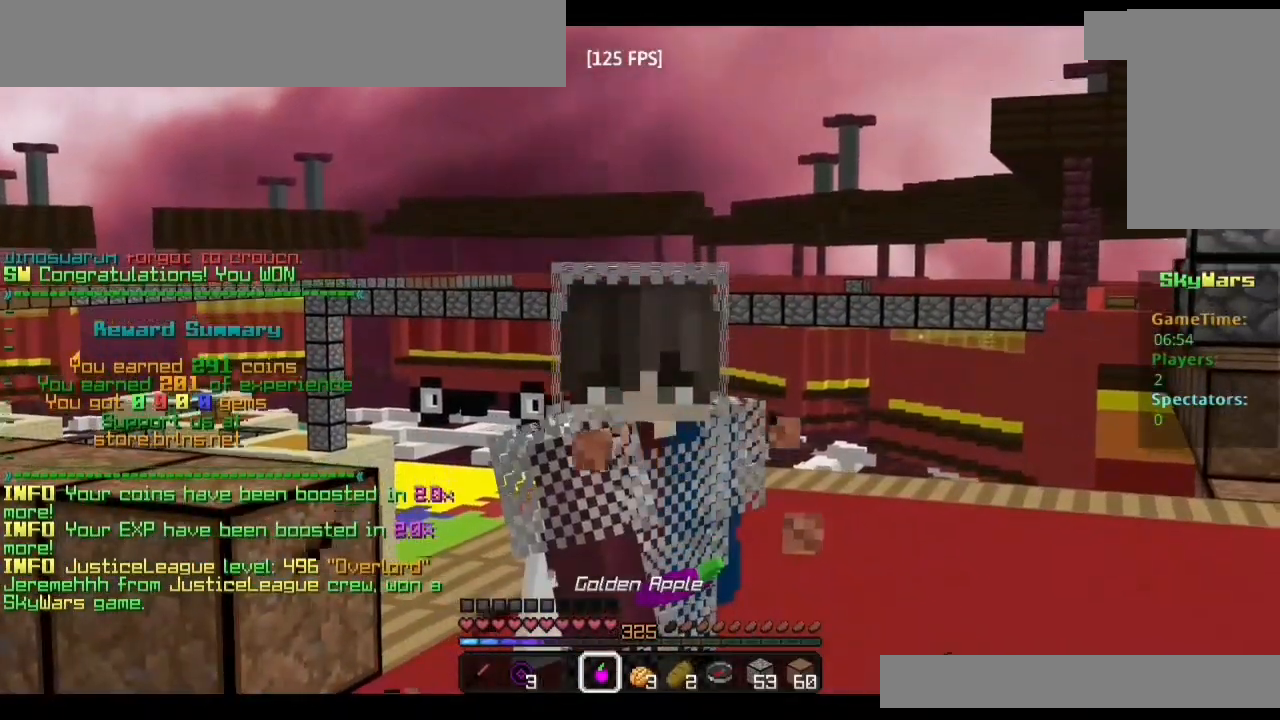
{"keys": ["w"], "mouse": ["right"], "events": [[33, "mouse_right", "up"], [67, "mouse_right", "down"], [117, "mouse_right", "up"], [150, "mouse_right", "down"], [183, "mouse_right", "up"], [217, "mouse_right", "down"], [267, "mouse_right", "up"], [300, "mouse_right", "down"], [333, "mouse_right", "up"], [367, "mouse_right", "down"], [400, "mouse_right", "up"], [433, "w", "down"], [450, "mouse_right", "down"]]}
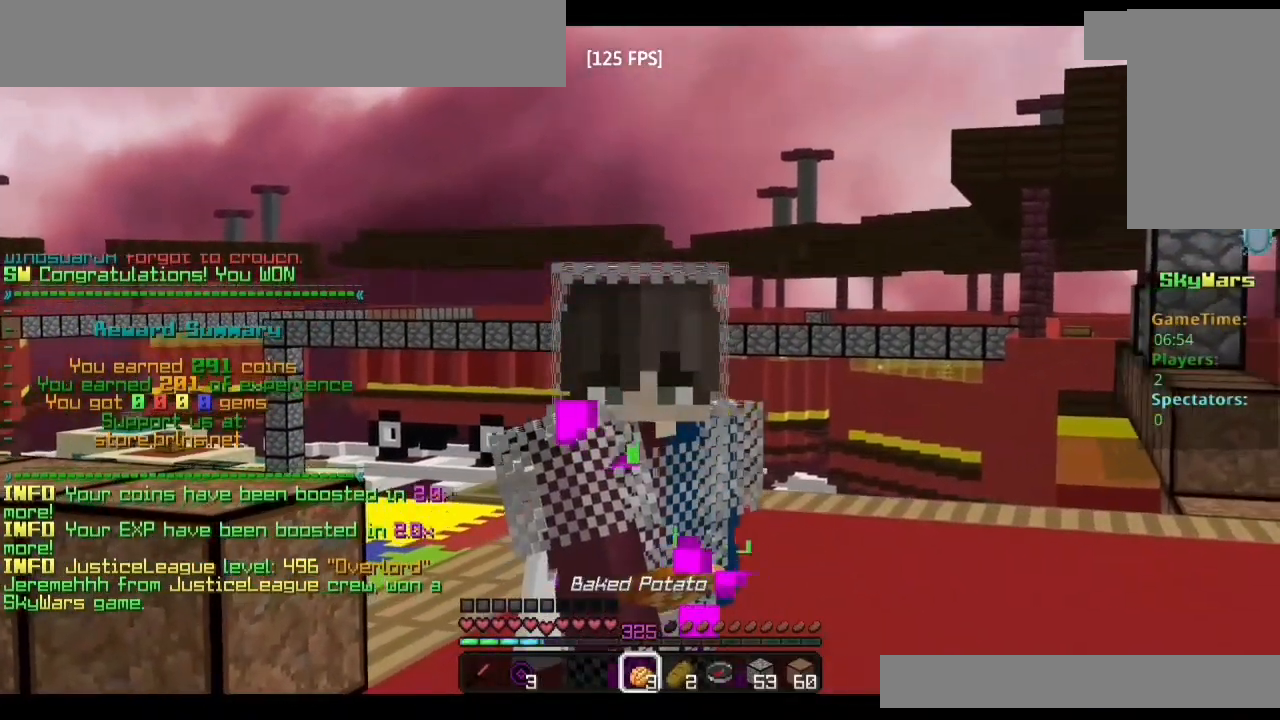
{"keys": [], "mouse": [], "events": [[17, "mouse_right", "up"], [50, "mouse_right", "down"], [67, "mouse_right", "up"], [117, "mouse_right", "down"], [117, "w", "up"], [150, "mouse_right", "up"], [200, "mouse_right", "down"], [233, "mouse_right", "up"], [283, "mouse_right", "down"], [400, "mouse_right", "up"], [417, "mouse_right", "down"], [467, "mouse_right", "up"]]}
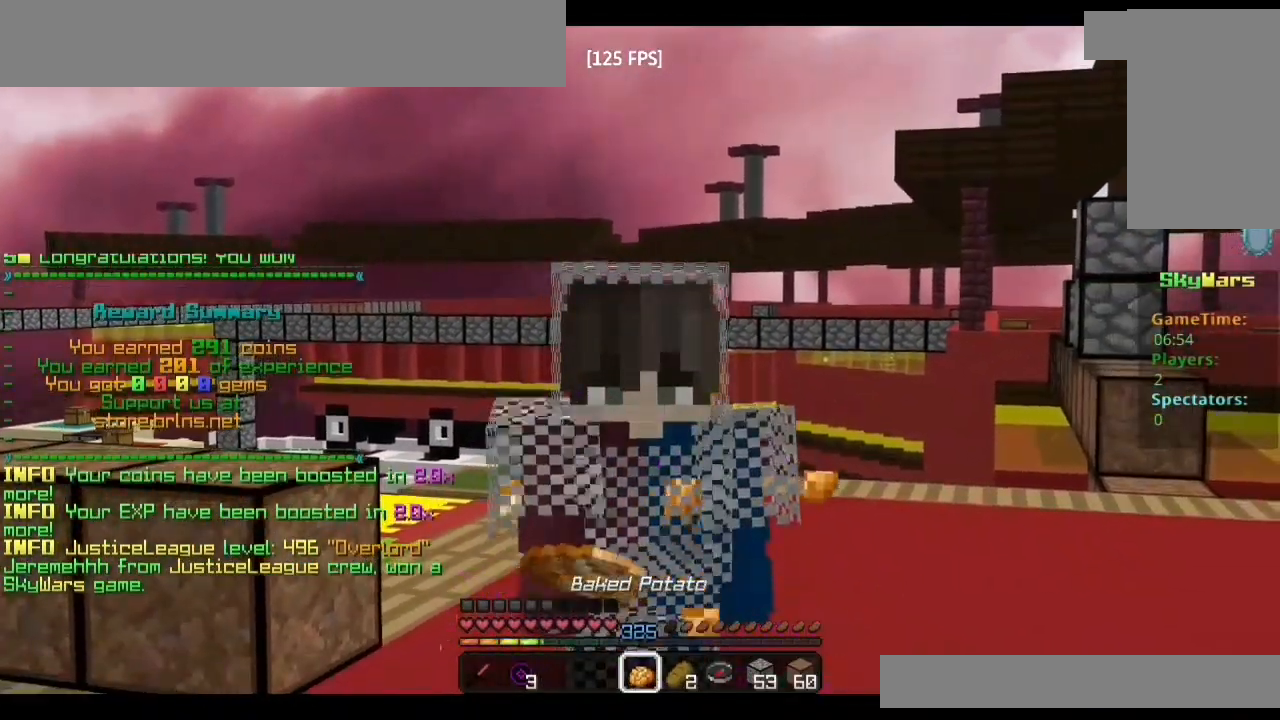
{"keys": ["shift"], "mouse": ["right"], "events": [[17, "mouse_right", "down"], [50, "mouse_right", "up"], [100, "mouse_right", "down"], [117, "mouse_right", "up"], [167, "mouse_right", "down"], [200, "mouse_right", "up"], [233, "mouse_right", "down"], [433, "mouse_right", "up"], [433, "shift", "down"], [467, "mouse_right", "down"]]}
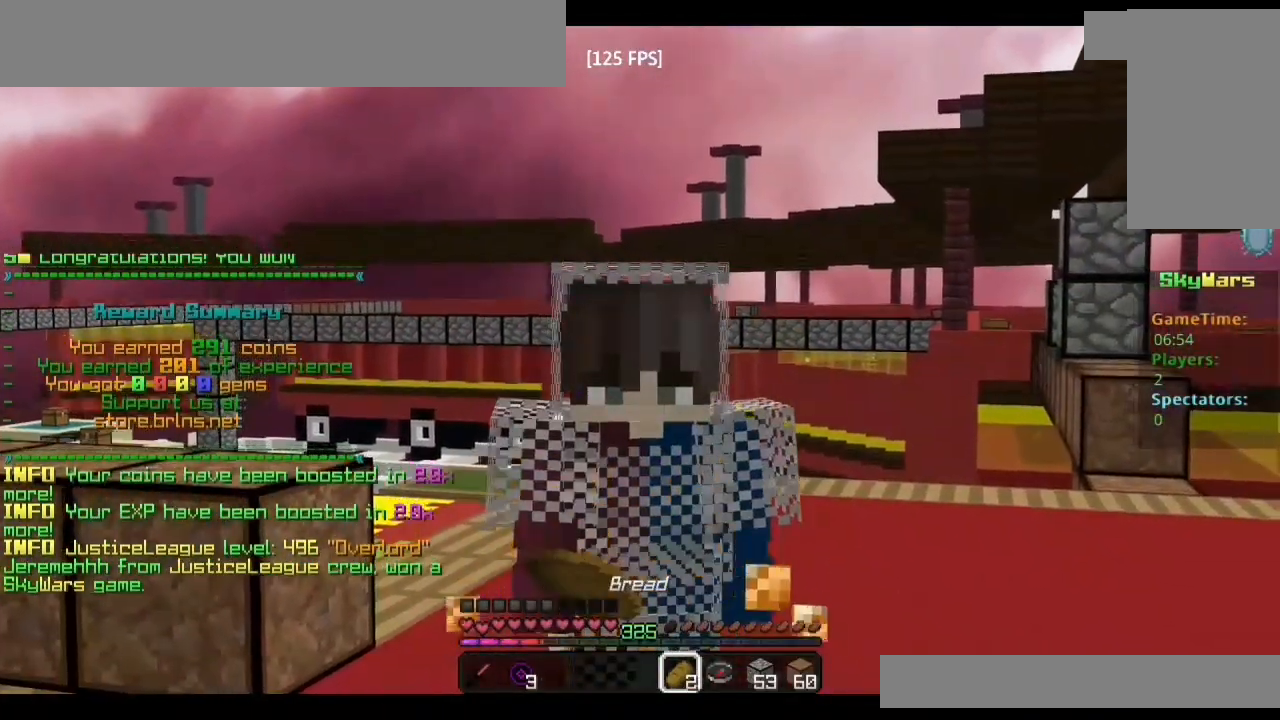
{"keys": [], "mouse": [], "events": [[17, "mouse_right", "up"], [50, "mouse_right", "down"], [50, "shift", "up"], [150, "shift", "down"], [233, "shift", "up"], [250, "mouse_right", "up"], [283, "mouse_right", "down"], [317, "shift", "down"], [333, "mouse_right", "up"], [383, "shift", "up"], [467, "shift", "down"], [500, "shift", "up"]]}
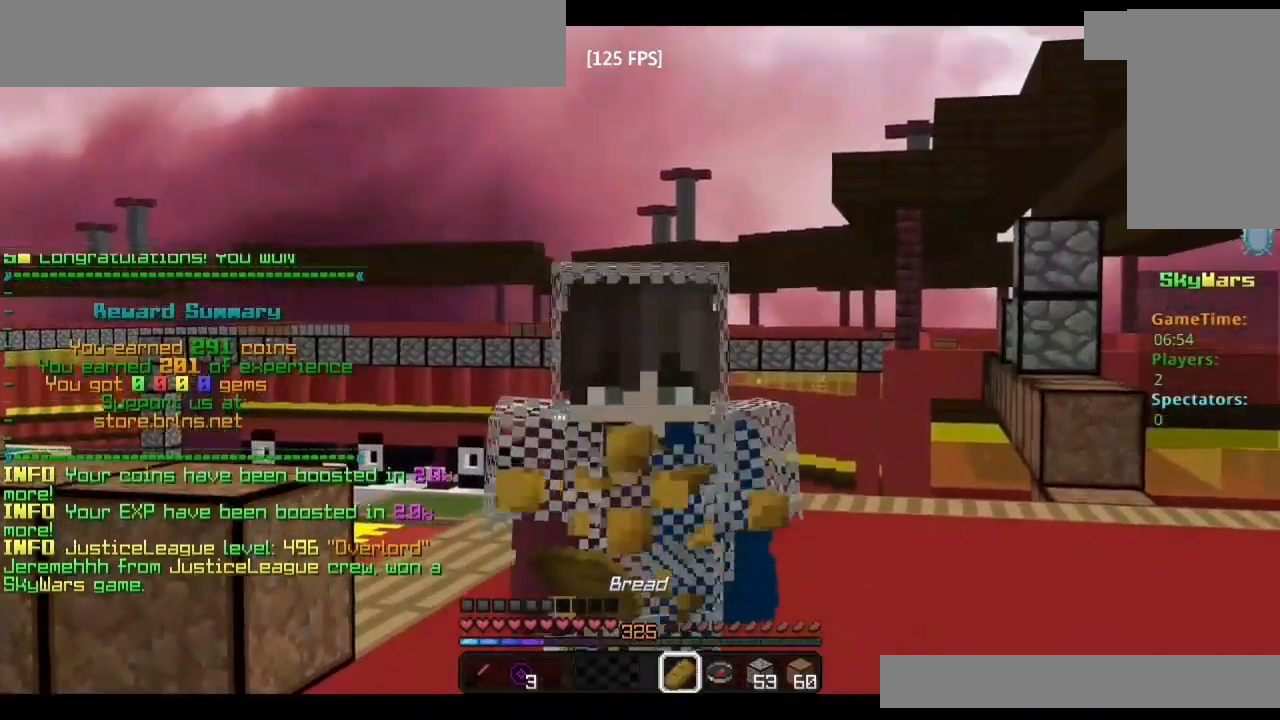
{"keys": [], "mouse": ["left"], "events": [[100, "shift", "down"], [133, "mouse_left", "down"], [150, "shift", "up"], [200, "mouse_left", "up"], [283, "mouse_left", "down"], [283, "shift", "down"], [350, "shift", "up"], [383, "mouse_left", "up"], [417, "shift", "down"], [433, "mouse_left", "down"], [467, "mouse_left", "up"], [483, "shift", "up"], [500, "mouse_left", "down"]]}